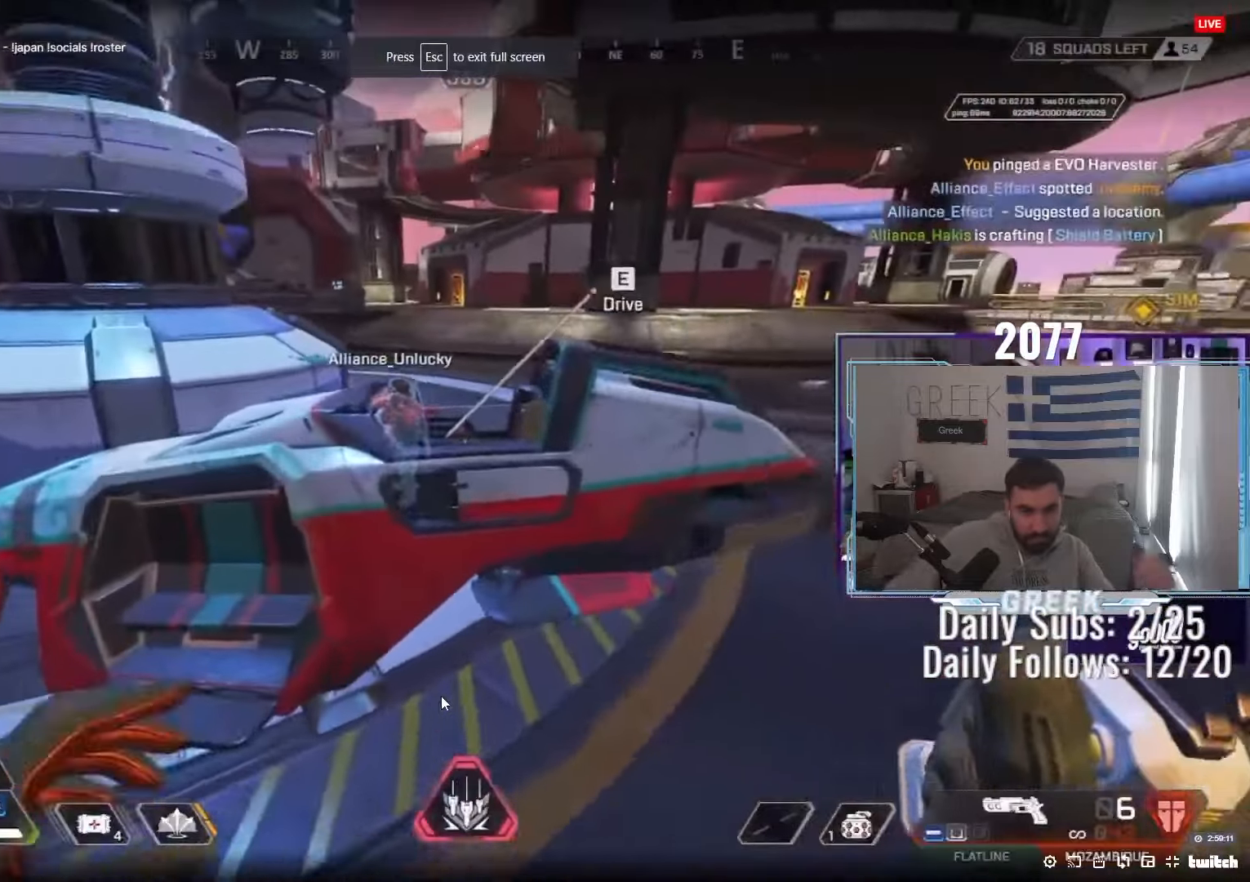
Gameplay with keyboard and mouse; each line is a JSON object with the keys and mouse buttons held at the frame after it. "events" lists presses ("down") and releases ("up") of "a", "ctrl", "d", "e", "f", "q", "r", "s", "shift", "space", "tab", "w", "mouse_left", "mouse_wheel", "mouse_right", "mouse_mb4" and "mouse_mb5" between this image and that frame as [ms after this image, input, new state], when the widget could be followed in between. "mouse_left", "mouse_wheel", "mouse_right", "mouse_mb4", "mouse_mb5" = the "left", "wheel", "right", "mb4", "mb5" buttons of the "mouse" list. No other keys are recorded. "wheel" means that the mouse wheel is clicked or scrolled. Not read: mouse_move.
{"keys": [], "mouse": [], "events": [[33, "w", "up"], [67, "e", "up"], [67, "mouse_mb4", "down"], [200, "mouse_mb4", "up"]]}
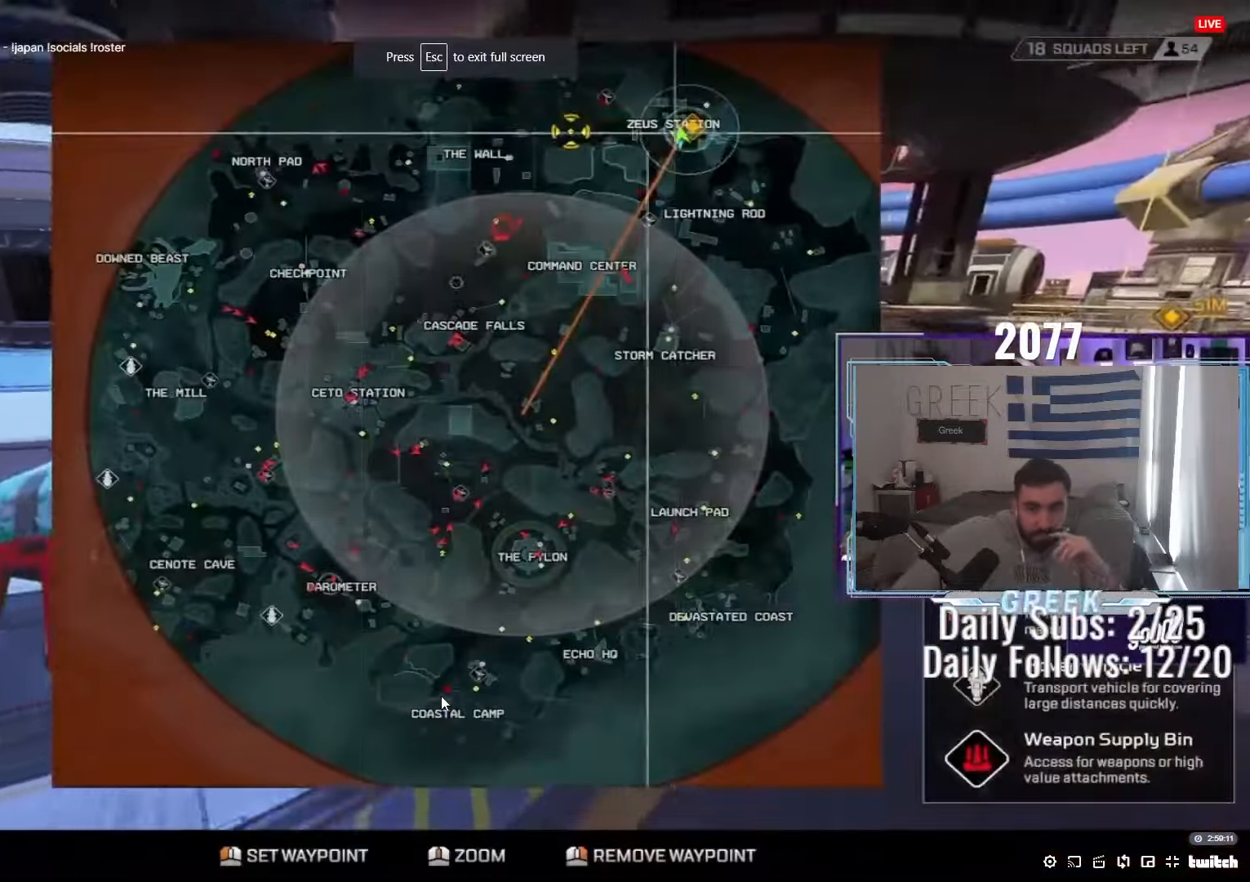
{"keys": ["a", "w"], "mouse": [], "events": [[250, "a", "down"], [333, "w", "down"]]}
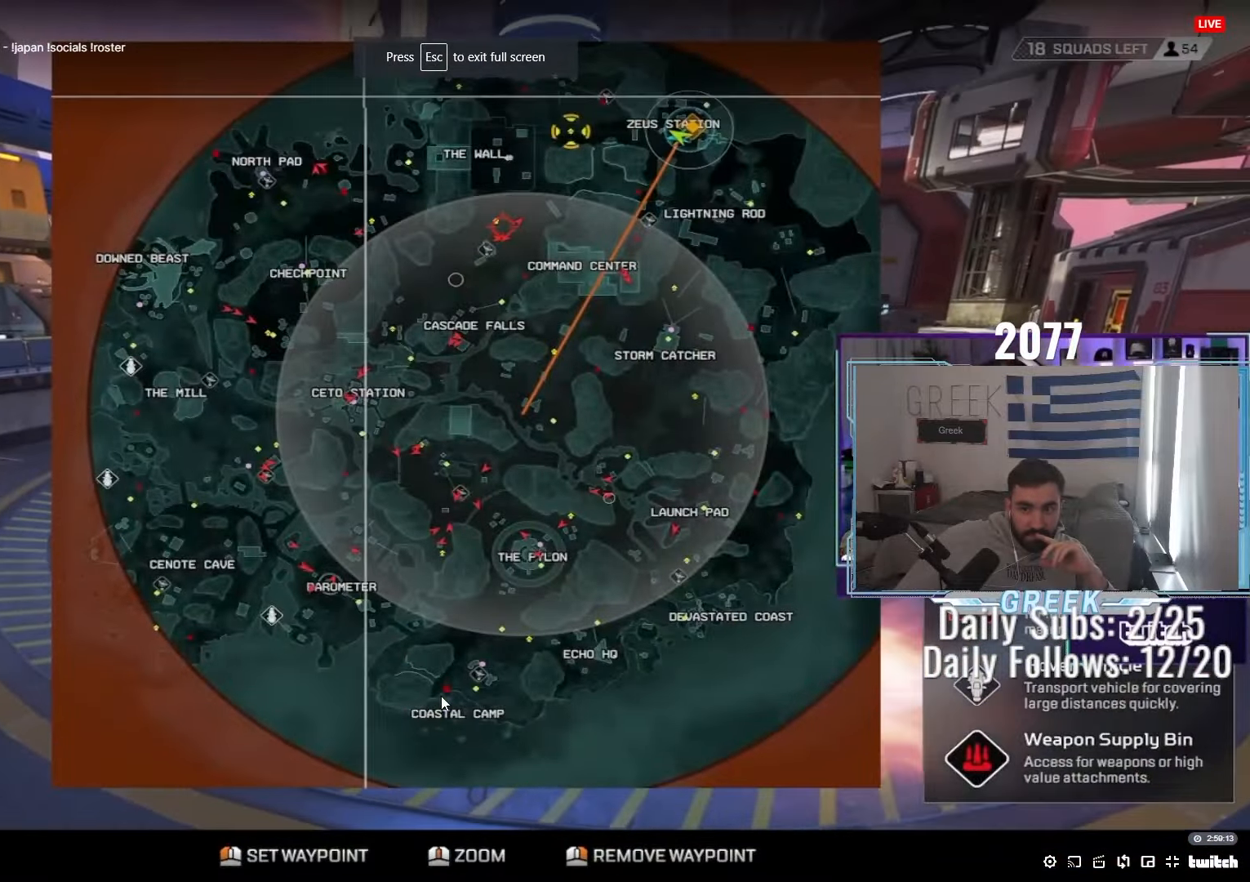
{"keys": [], "mouse": [], "events": [[17, "a", "up"], [33, "w", "up"]]}
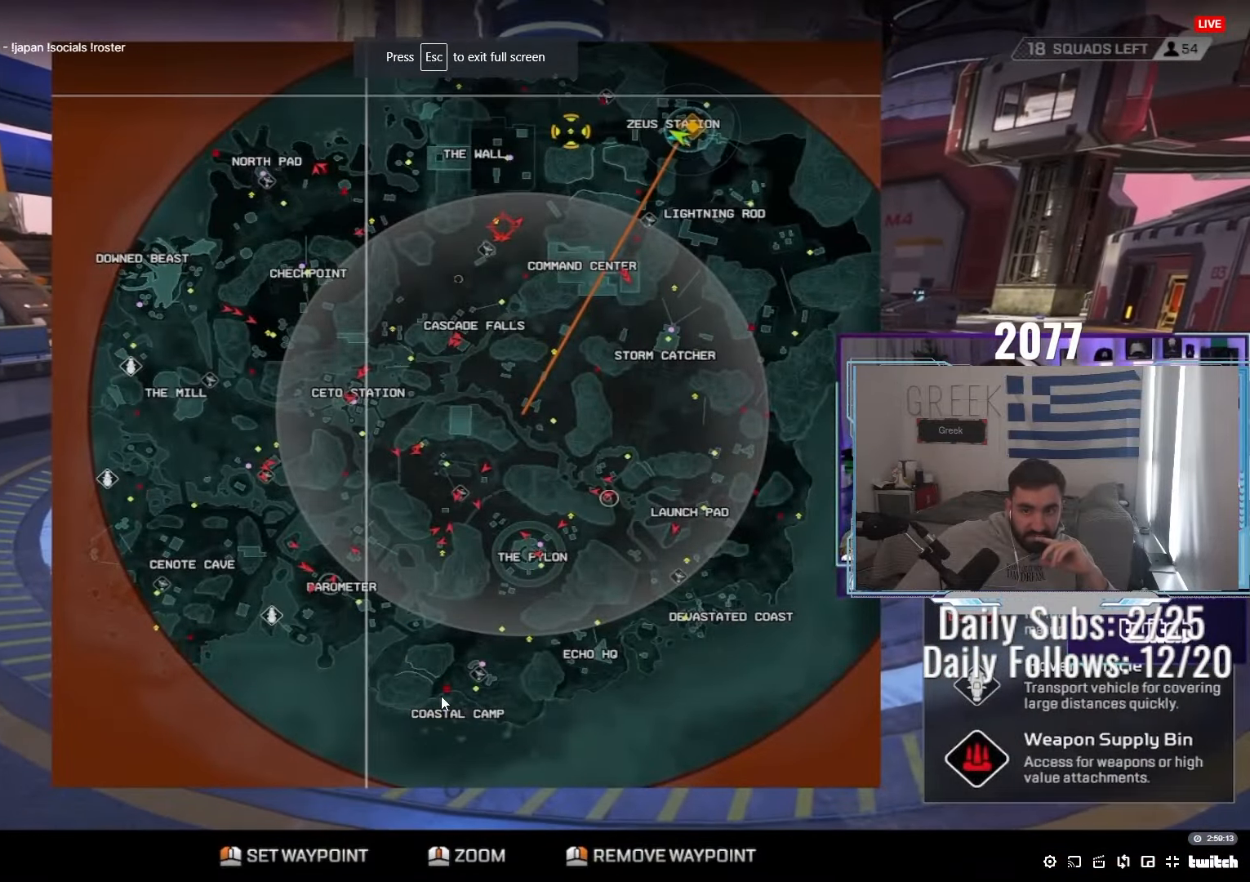
{"keys": [], "mouse": ["mb4"], "events": [[300, "w", "down"], [317, "a", "down"], [350, "mouse_mb4", "down"], [450, "a", "up"], [467, "w", "up"]]}
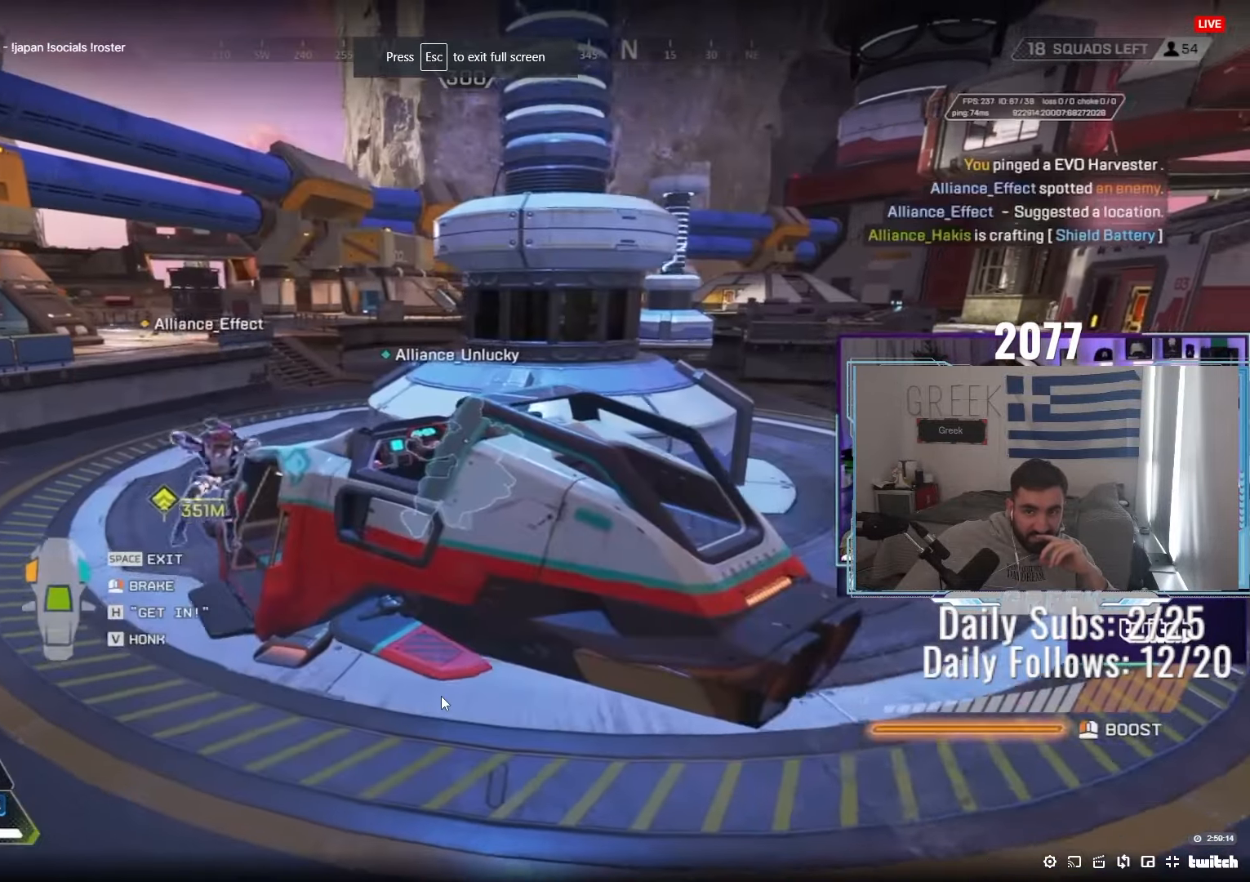
{"keys": ["w"], "mouse": [], "events": [[50, "mouse_mb4", "up"], [117, "a", "down"], [150, "w", "down"], [250, "a", "up"]]}
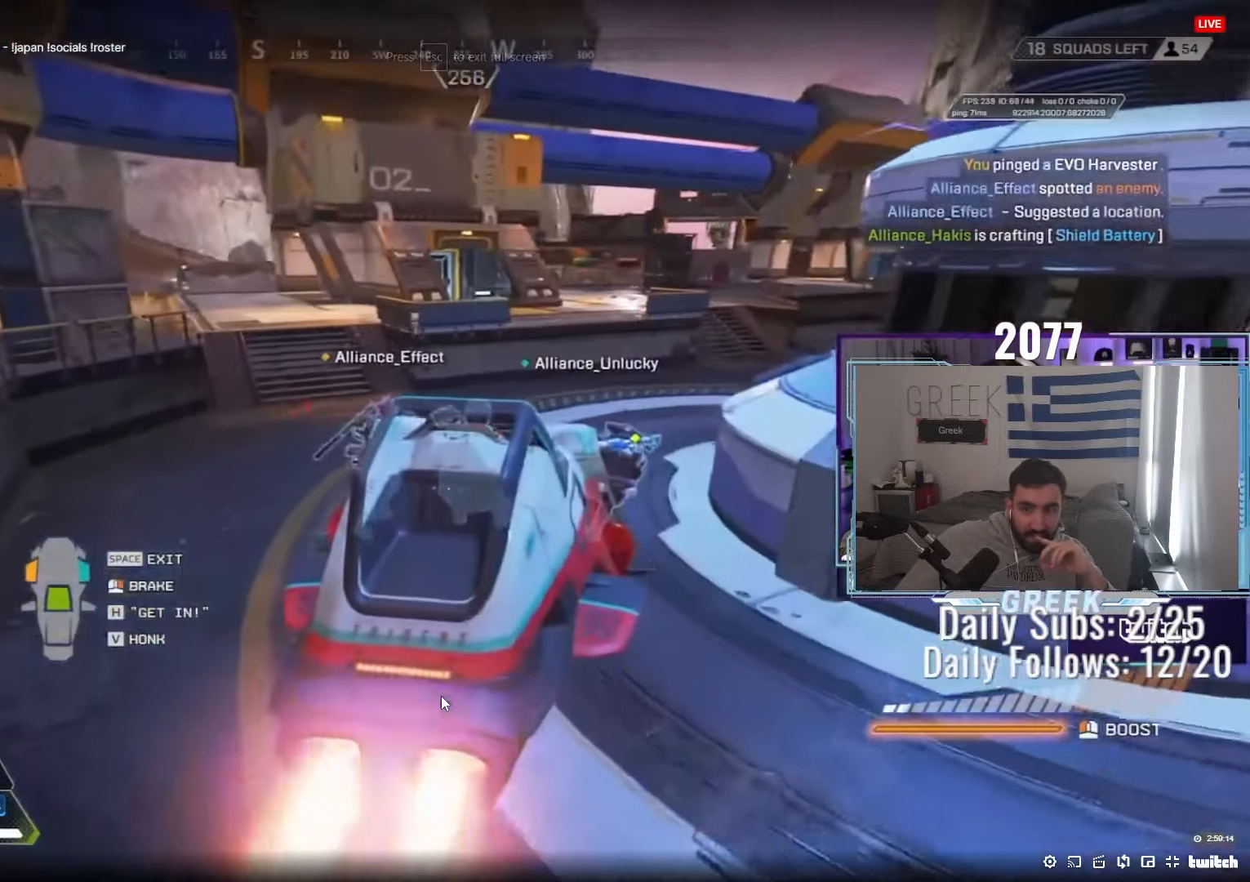
{"keys": ["w"], "mouse": [], "events": []}
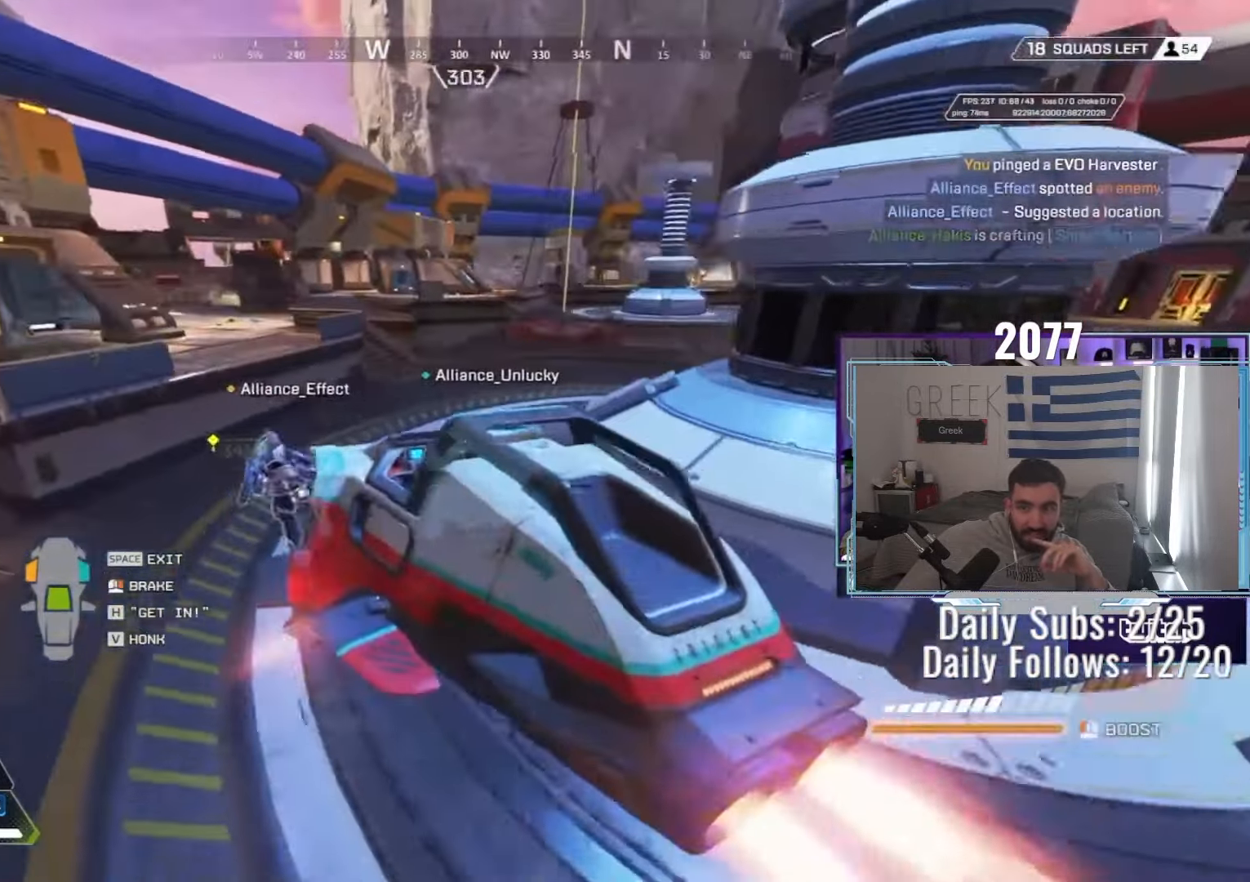
{"keys": ["d", "w"], "mouse": [], "events": [[83, "d", "down"]]}
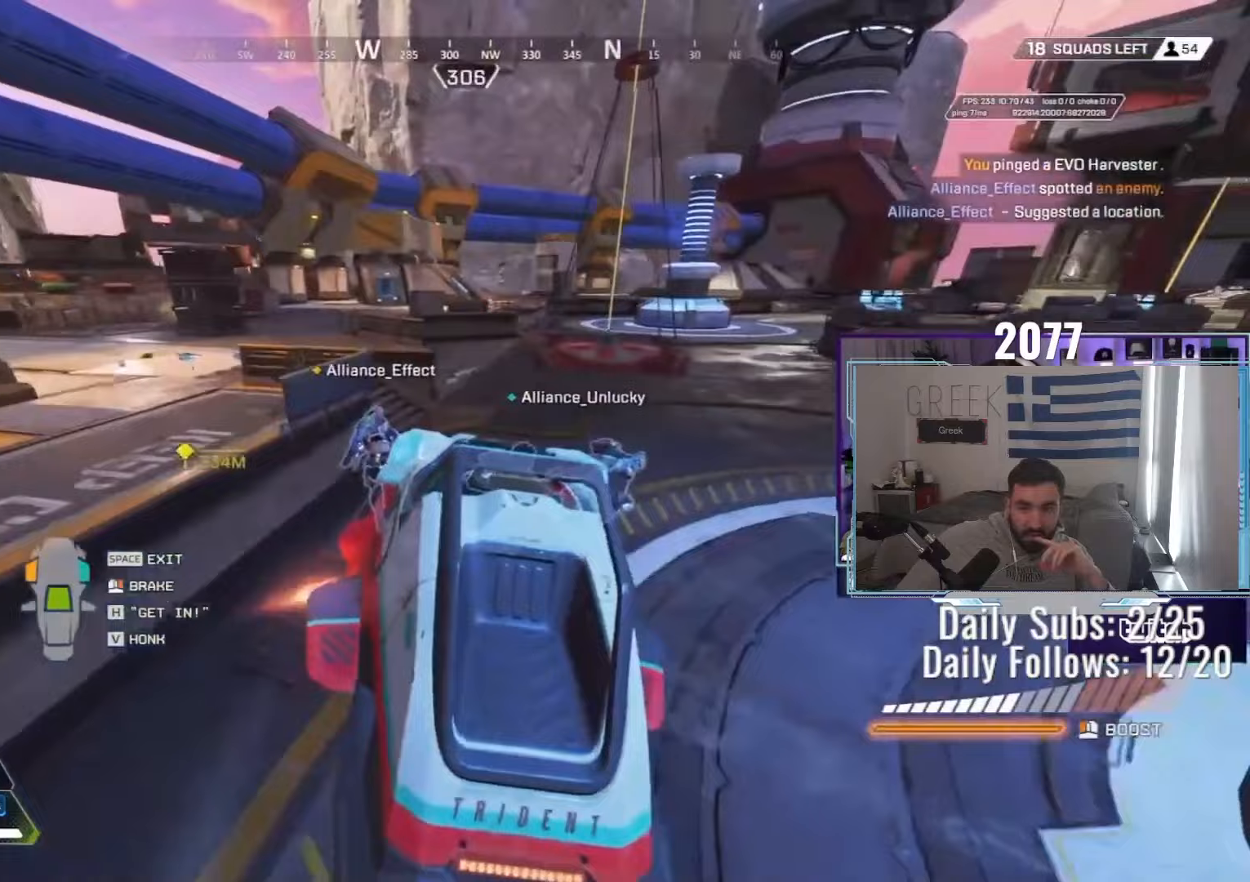
{"keys": [], "mouse": [], "events": [[250, "d", "up"], [283, "w", "up"]]}
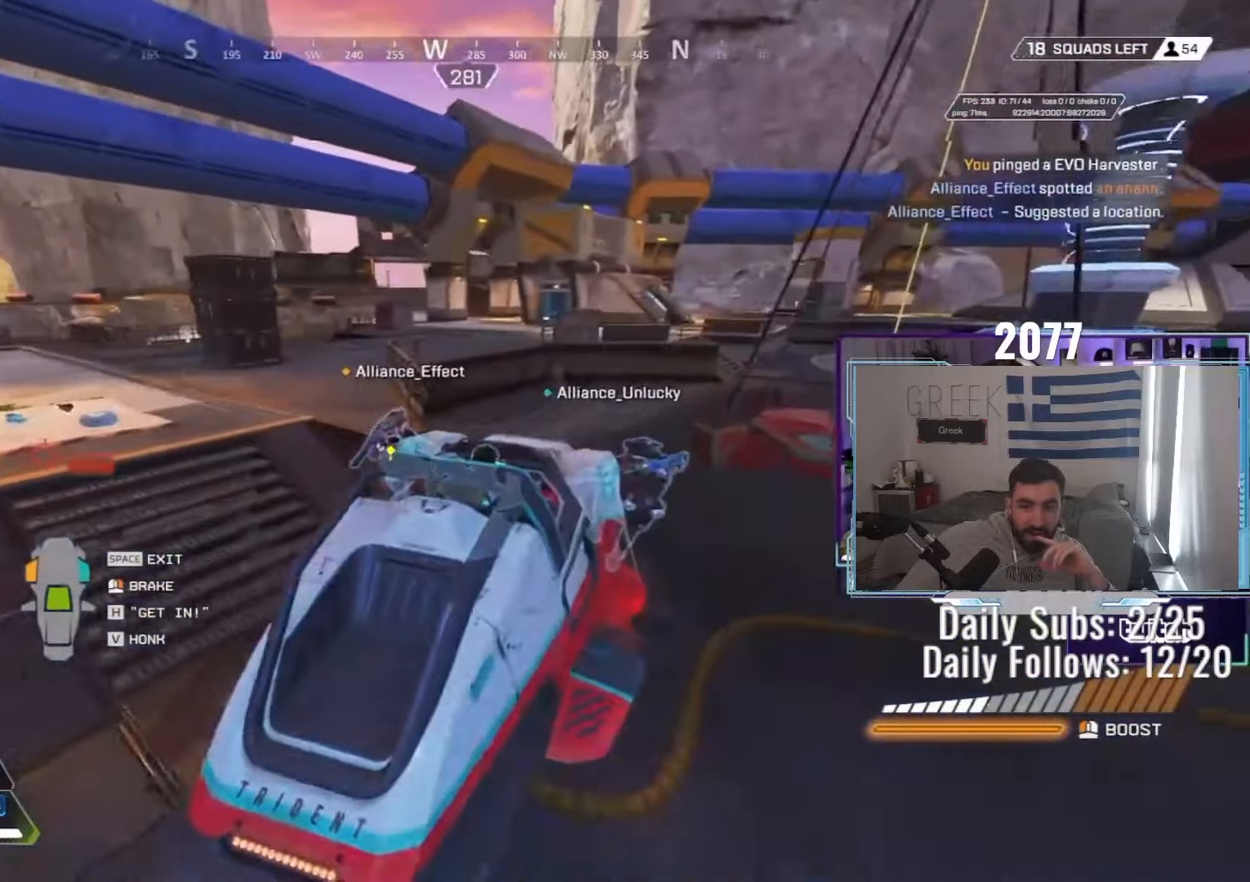
{"keys": ["a", "w"], "mouse": [], "events": [[133, "w", "down"], [150, "a", "down"]]}
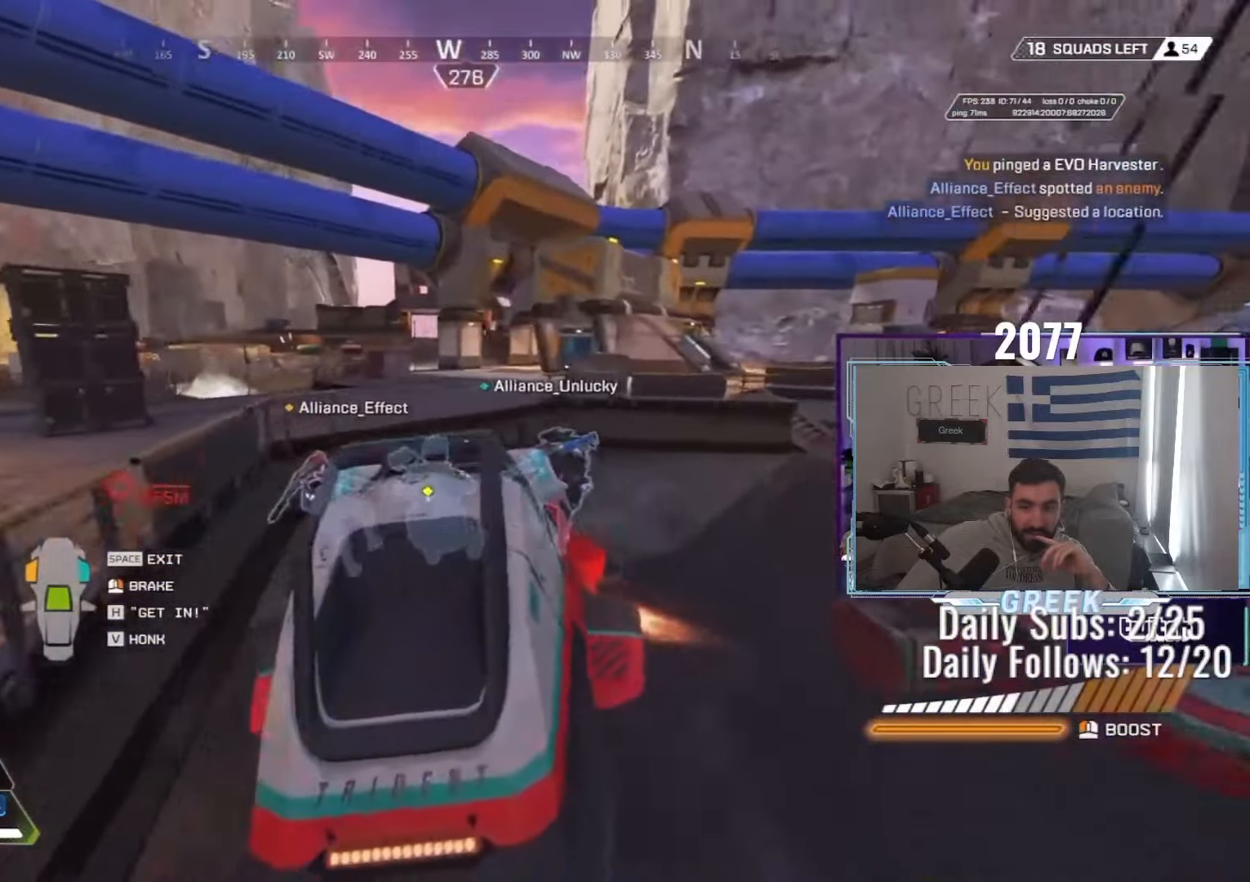
{"keys": ["d"], "mouse": [], "events": [[133, "a", "up"], [400, "d", "down"], [500, "w", "up"]]}
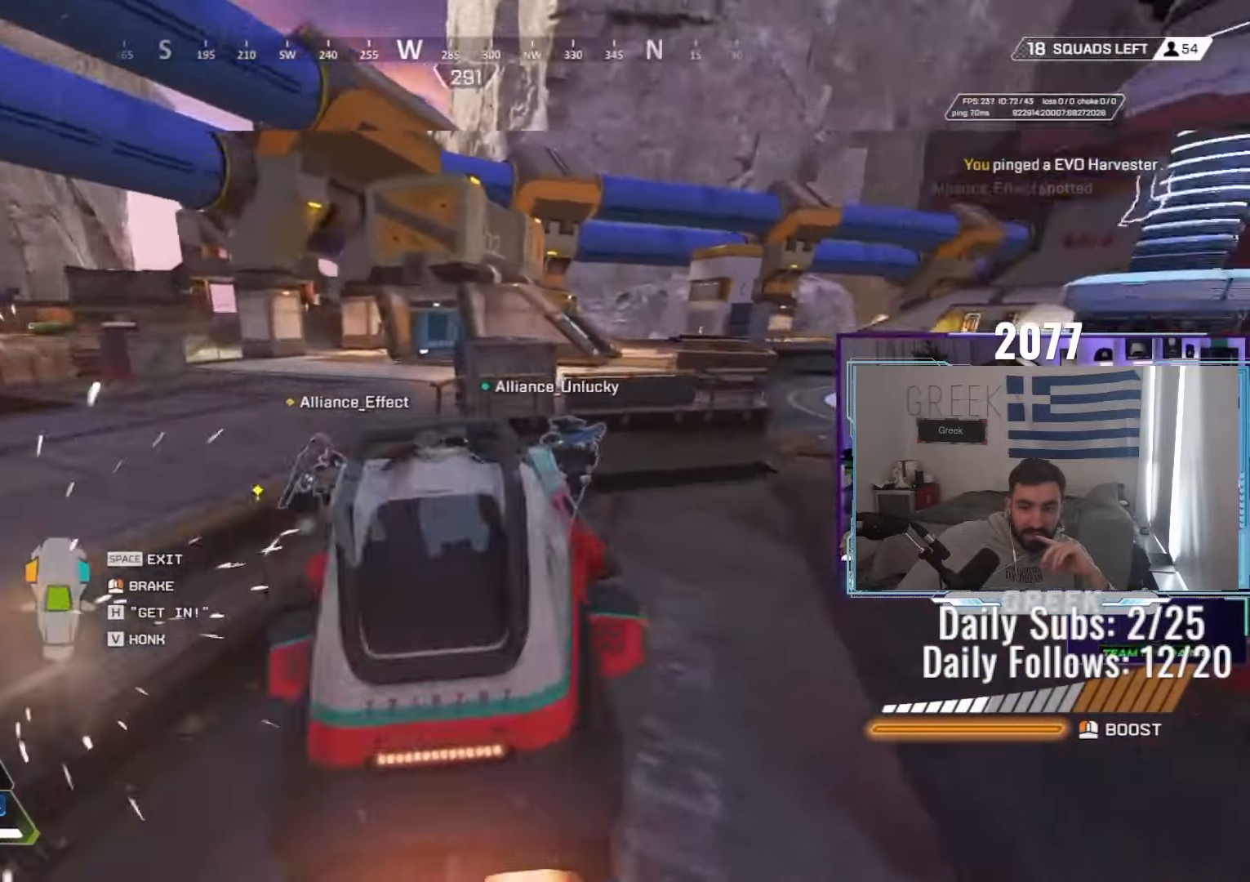
{"keys": ["d", "w"], "mouse": [], "events": [[283, "w", "down"]]}
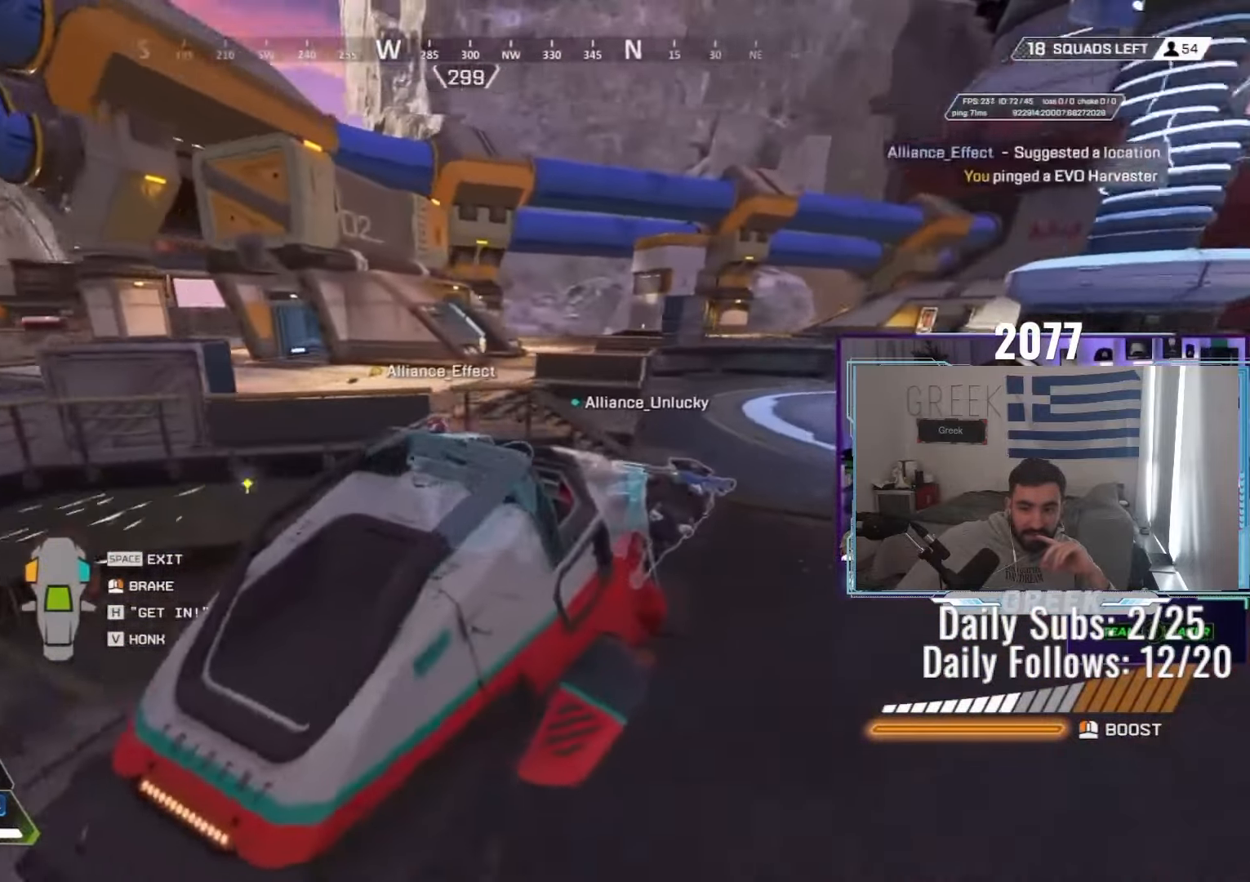
{"keys": ["w"], "mouse": ["right"], "events": [[67, "d", "up"], [167, "w", "up"], [183, "mouse_right", "down"], [317, "w", "down"]]}
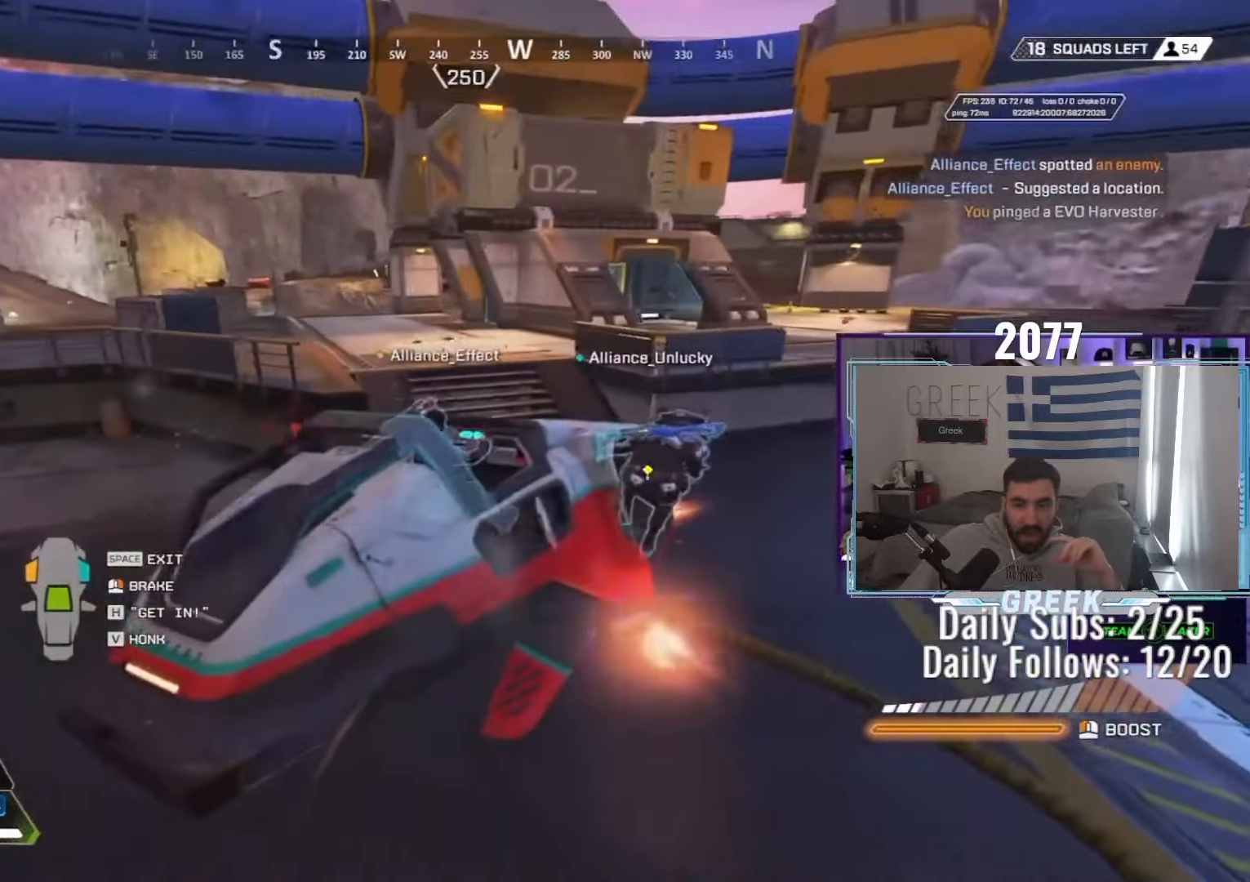
{"keys": ["w"], "mouse": ["mb4"], "events": [[150, "mouse_right", "up"], [450, "mouse_mb4", "down"]]}
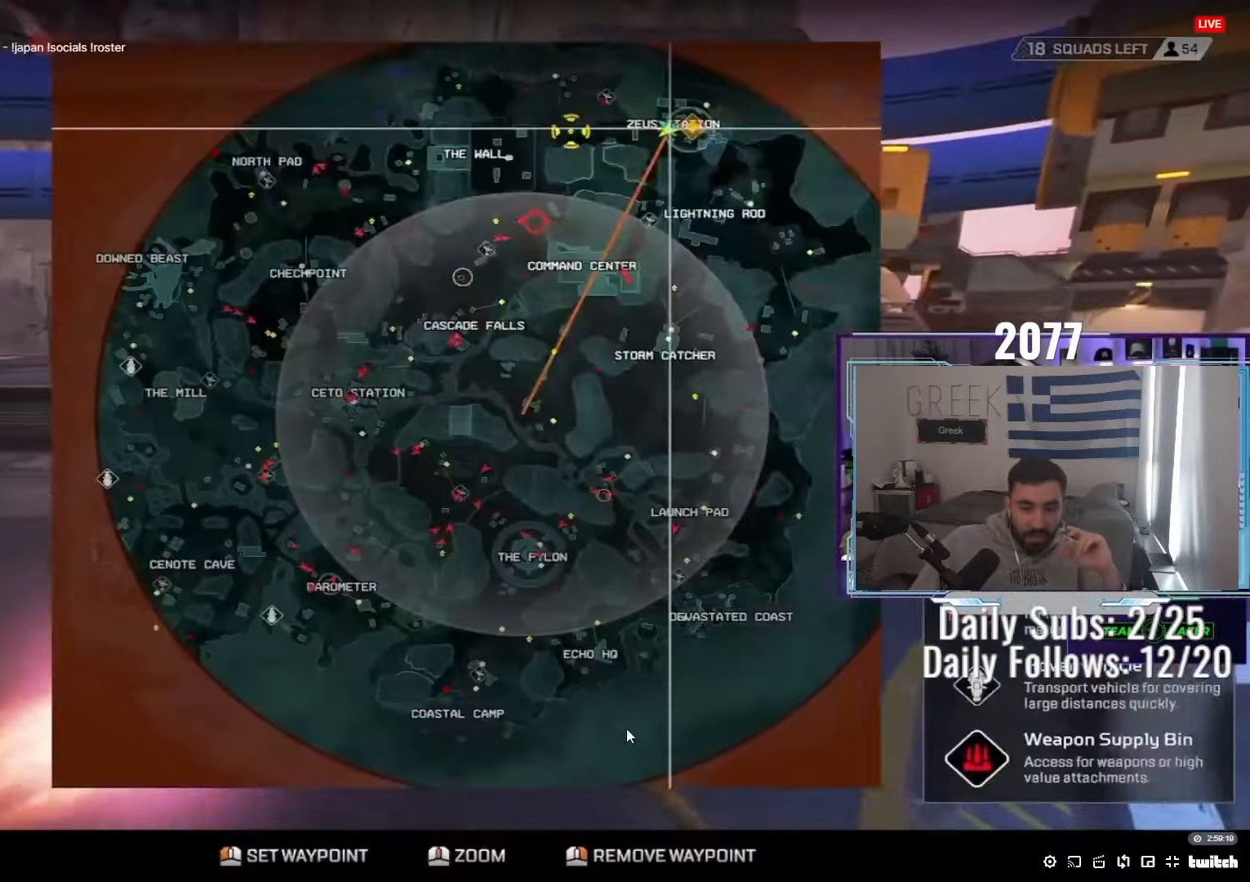
{"keys": ["w"], "mouse": [], "events": [[100, "mouse_mb4", "up"]]}
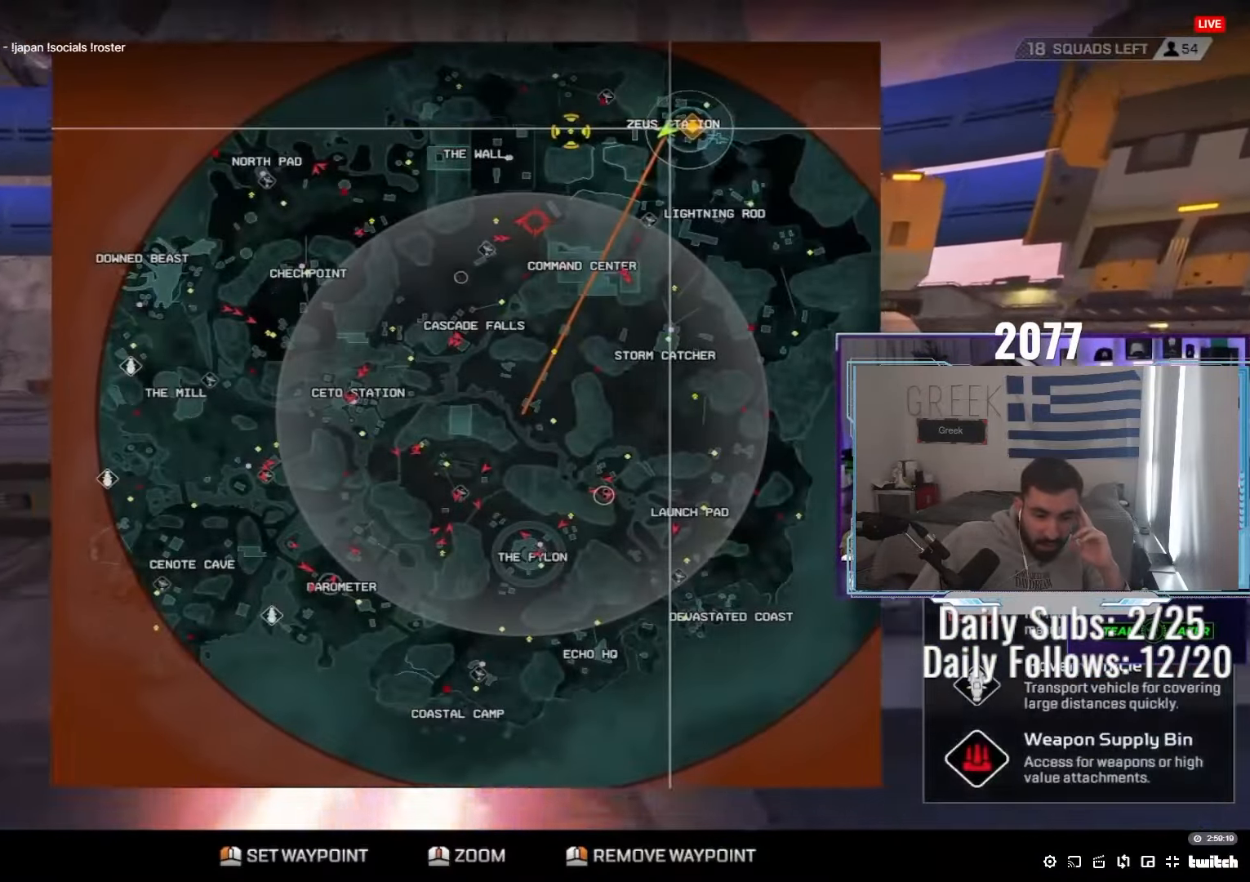
{"keys": ["w"], "mouse": [], "events": [[50, "a", "down"], [417, "a", "up"]]}
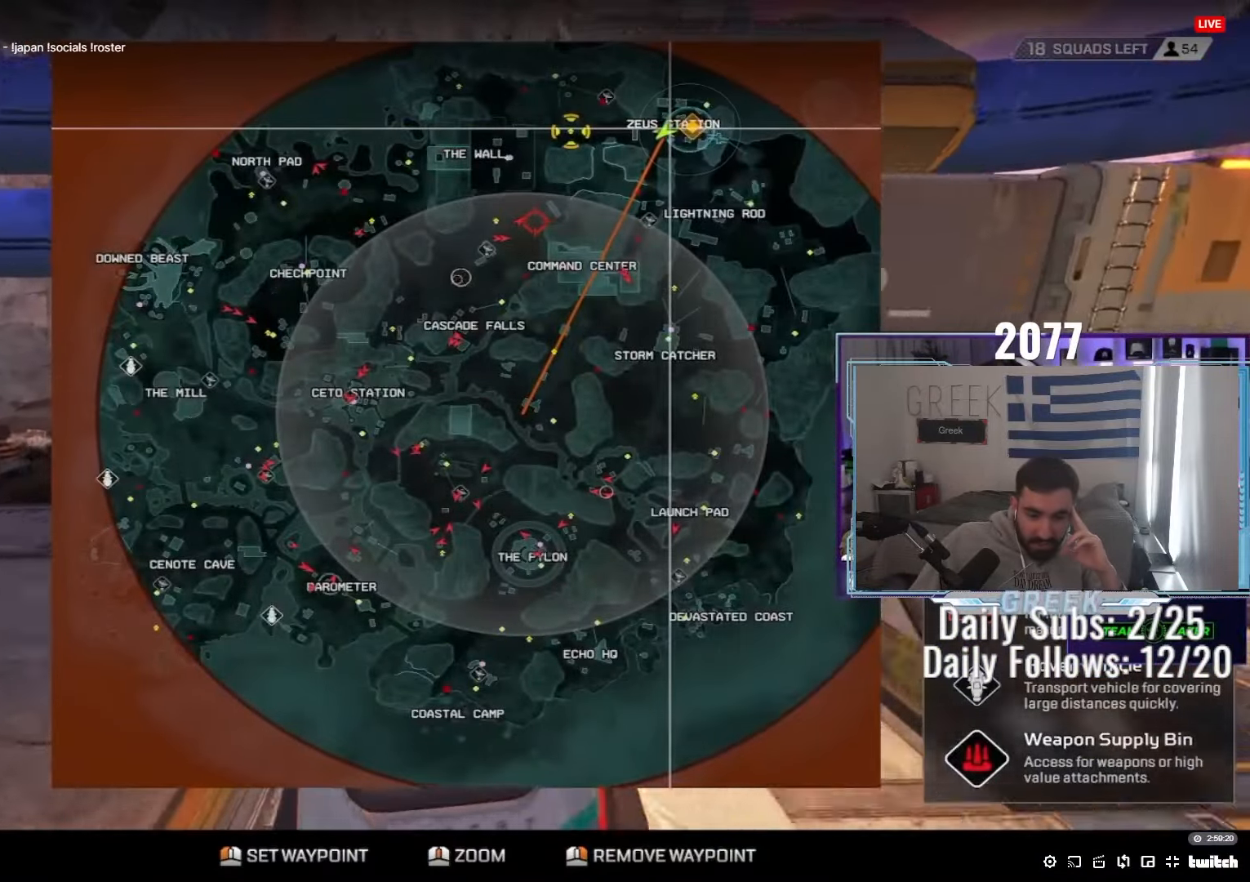
{"keys": ["w"], "mouse": [], "events": [[167, "mouse_mb4", "down"], [283, "mouse_mb4", "up"]]}
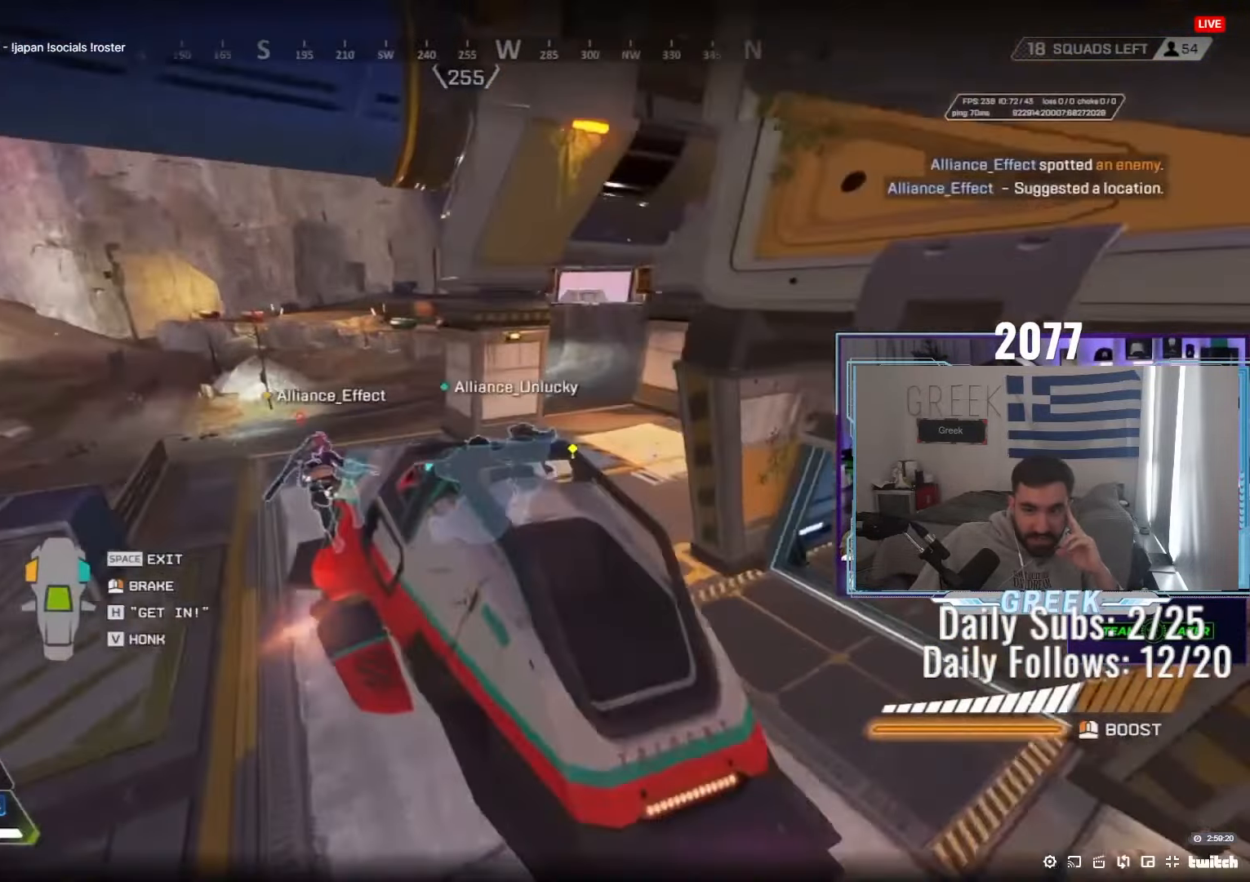
{"keys": ["w"], "mouse": [], "events": [[167, "a", "down"], [350, "a", "up"]]}
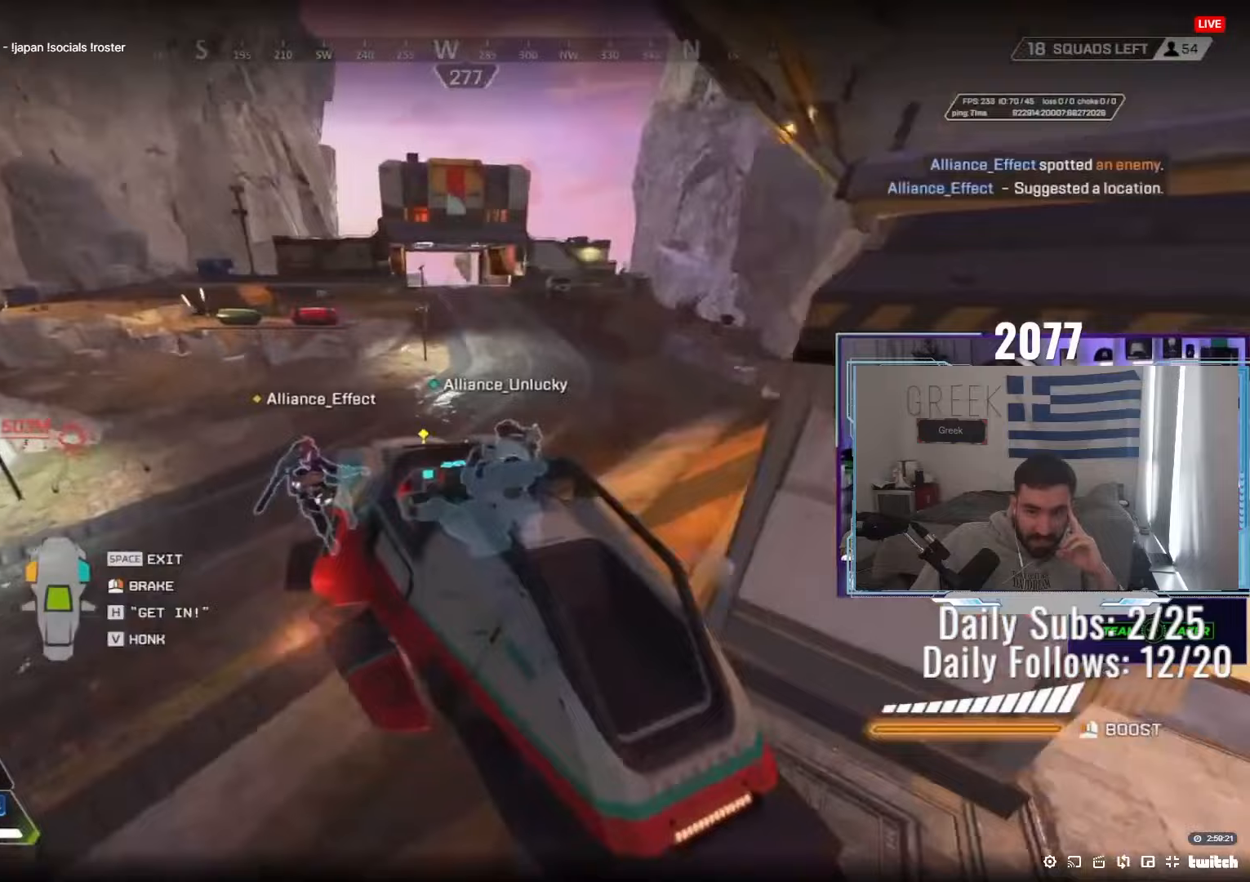
{"keys": ["w"], "mouse": ["right"], "events": [[217, "mouse_right", "down"]]}